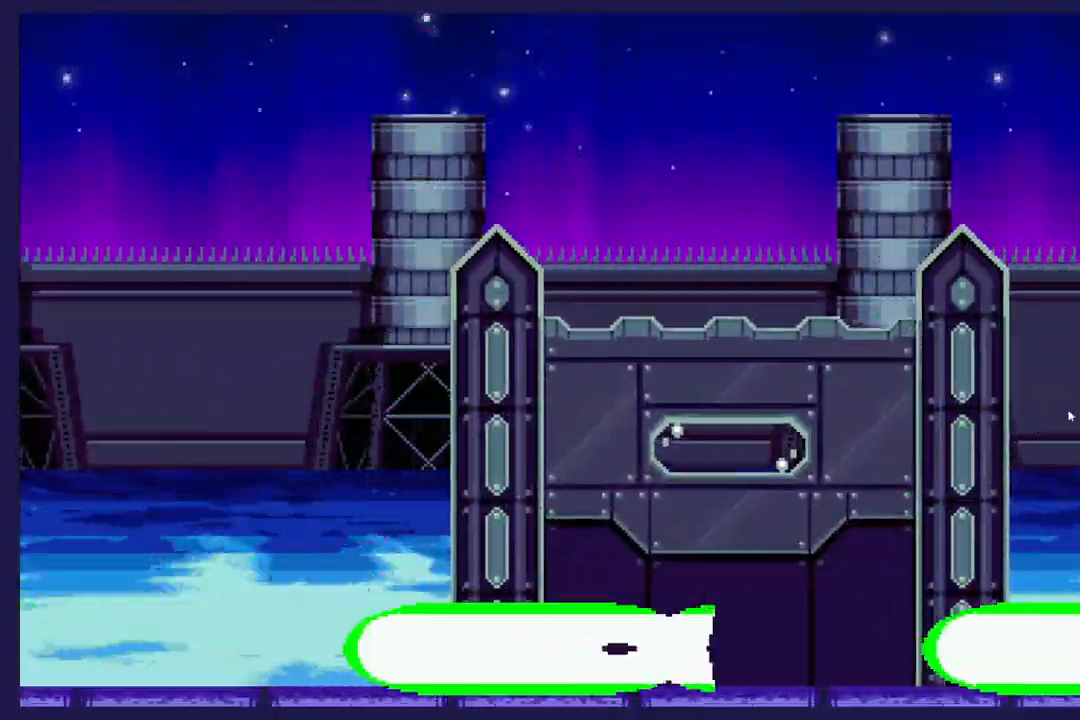
Gameplay with a controller (Xbox layout); each line is a JSON object with the inputs held at the frame after it. "events" lists button and stick changes between this image and that frame as [ms after this image, input, new state], when the widget could be followed in between. Not read: right_stick.
{"buttons": [], "left_stick": "center", "events": []}
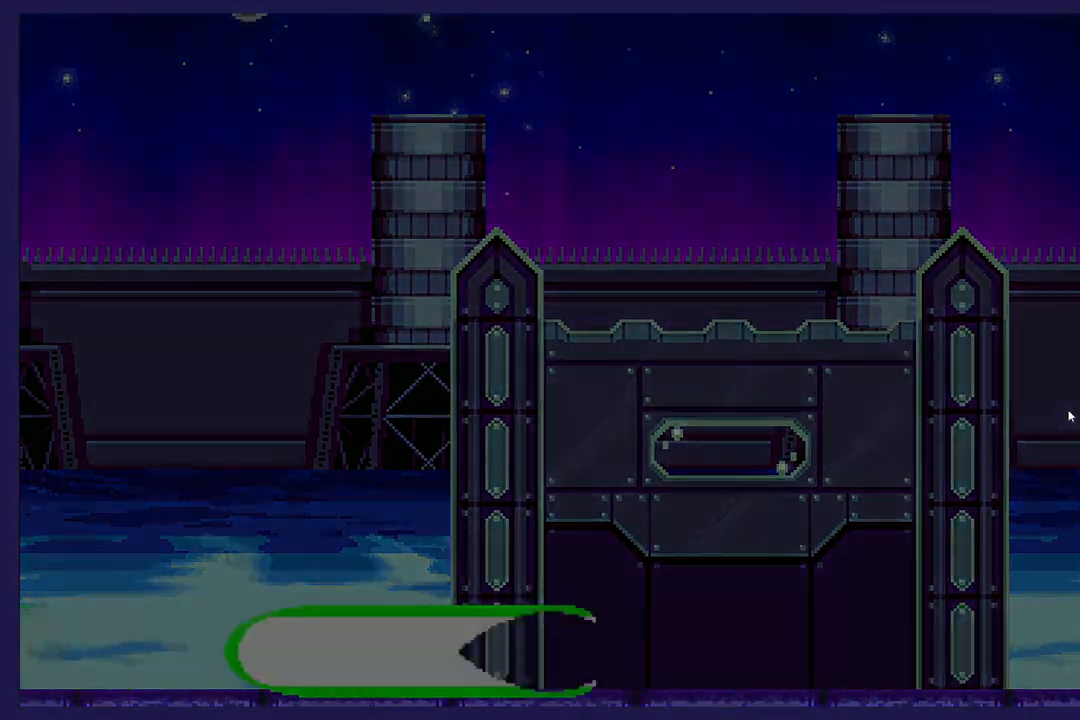
{"buttons": [], "left_stick": "center", "events": []}
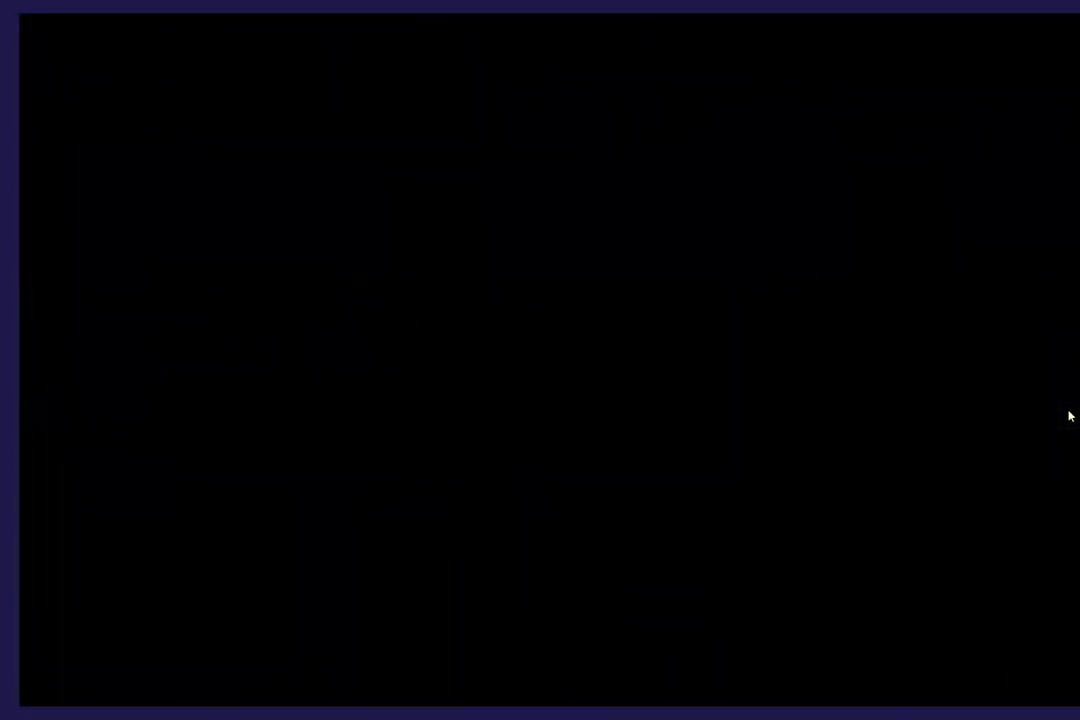
{"buttons": [], "left_stick": "center", "events": []}
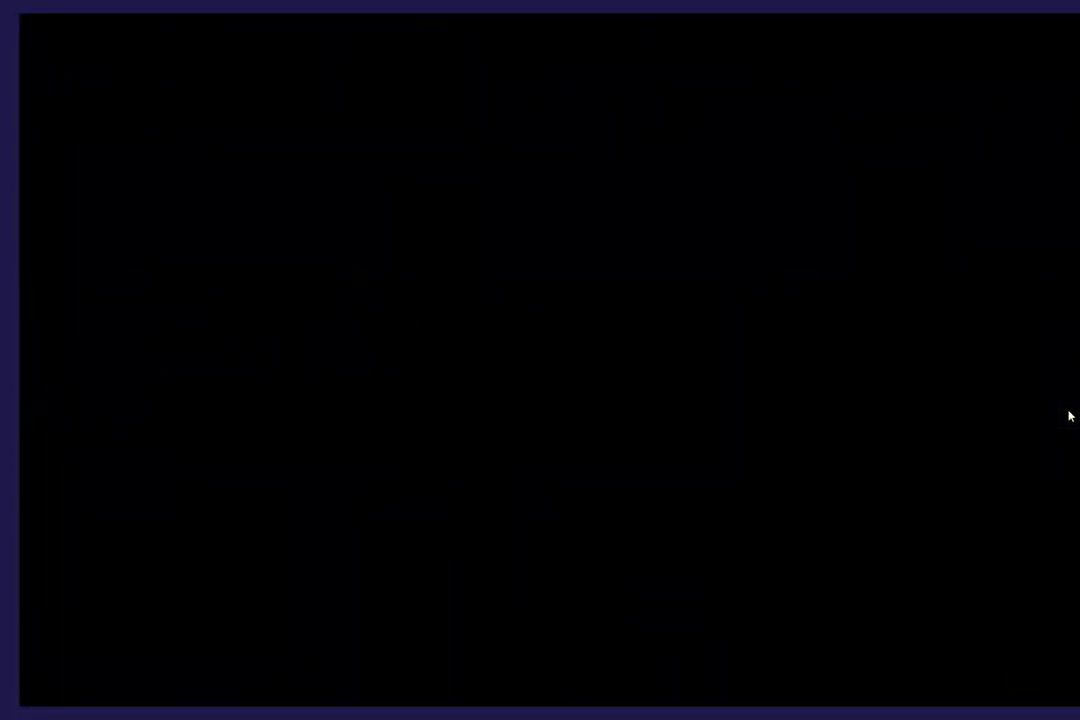
{"buttons": [], "left_stick": "center", "events": []}
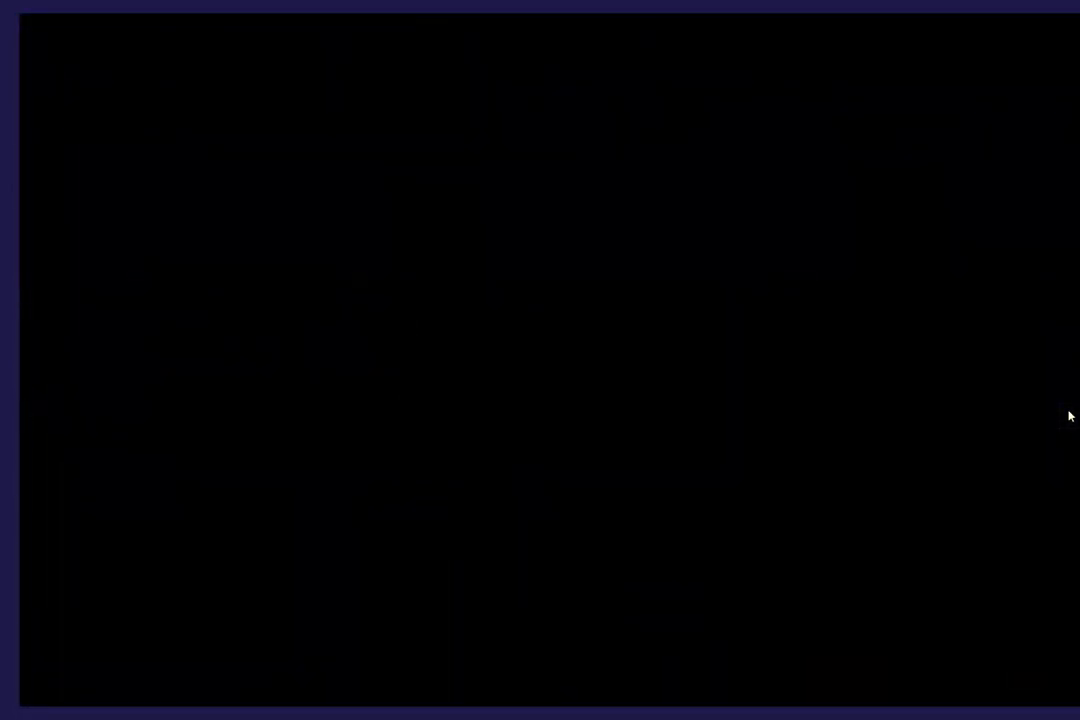
{"buttons": [], "left_stick": "center", "events": []}
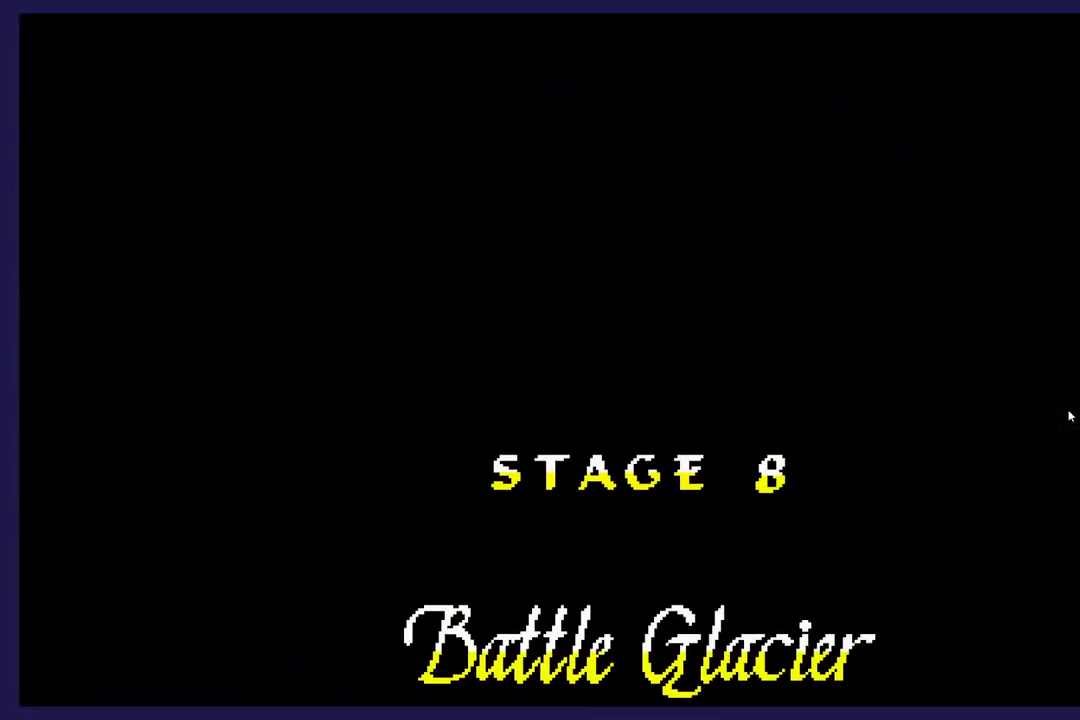
{"buttons": [], "left_stick": "center", "events": []}
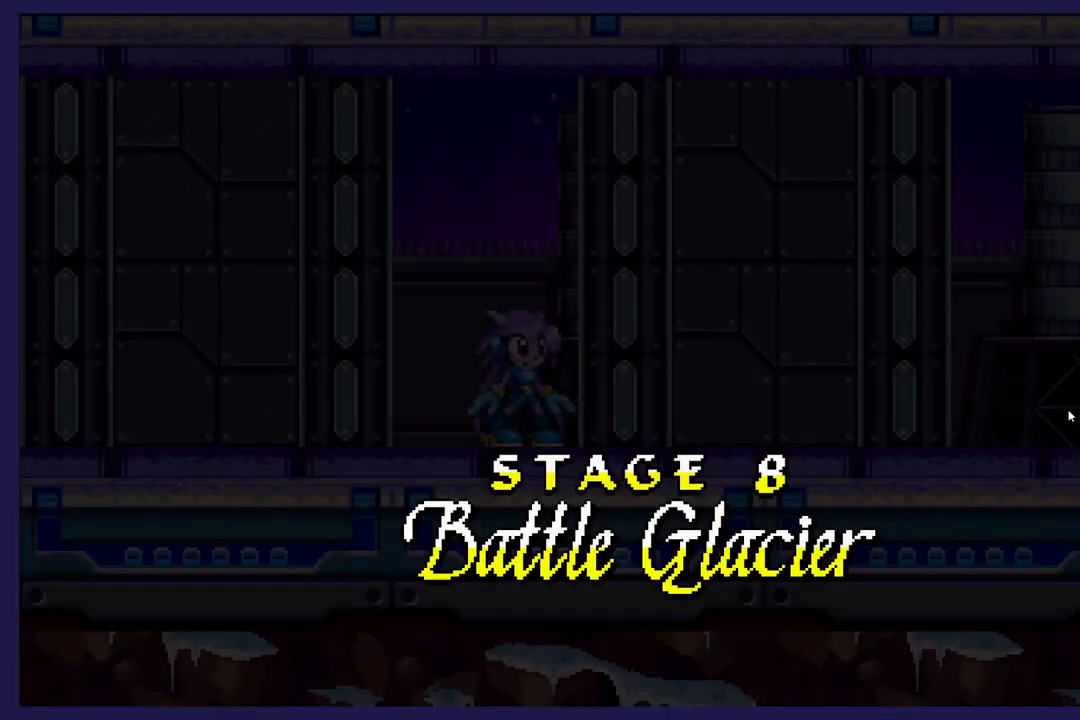
{"buttons": [], "left_stick": "center", "events": []}
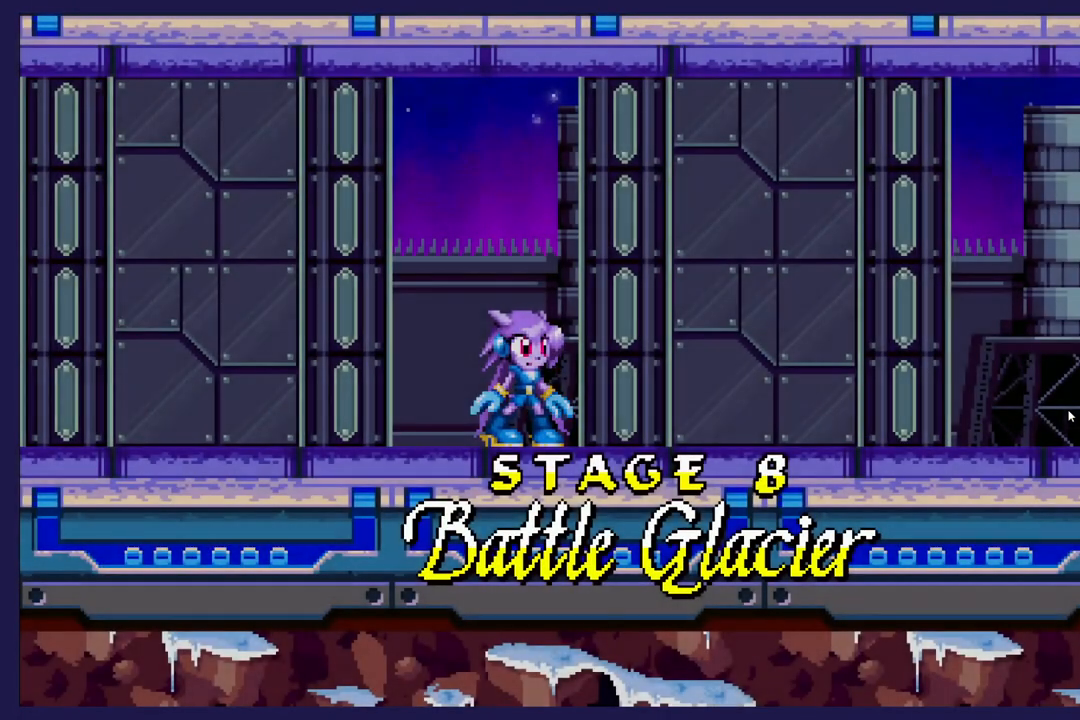
{"buttons": [], "left_stick": "center", "events": []}
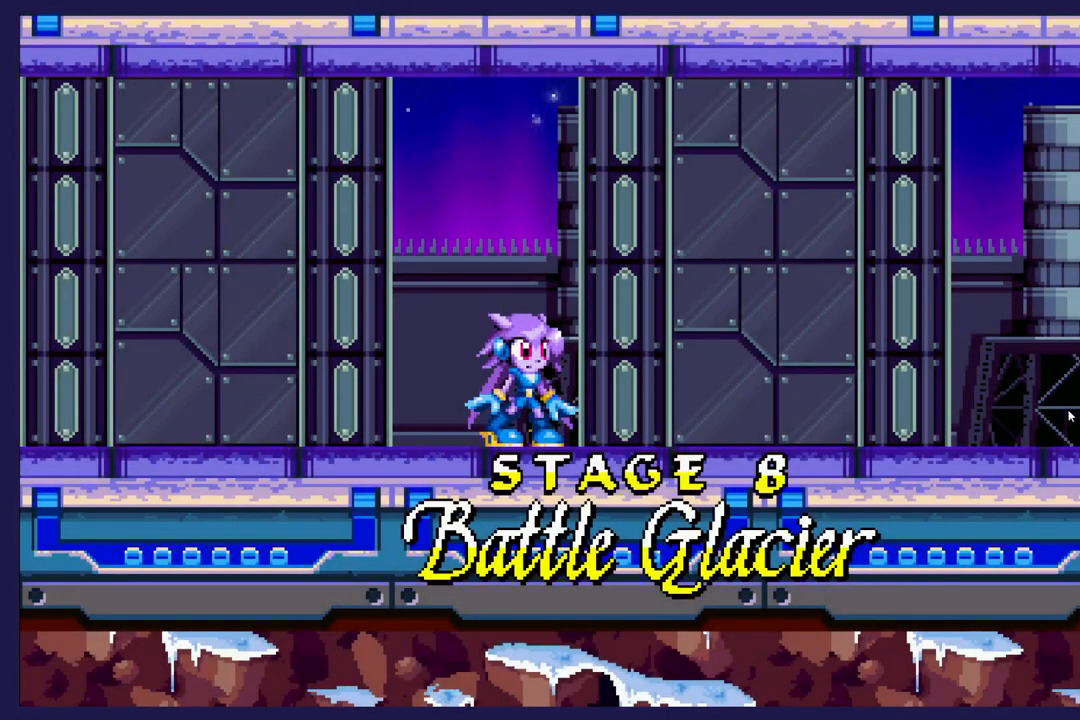
{"buttons": ["DPAD_RIGHT"], "left_stick": "center", "events": [[367, "DPAD_RIGHT", "down"]]}
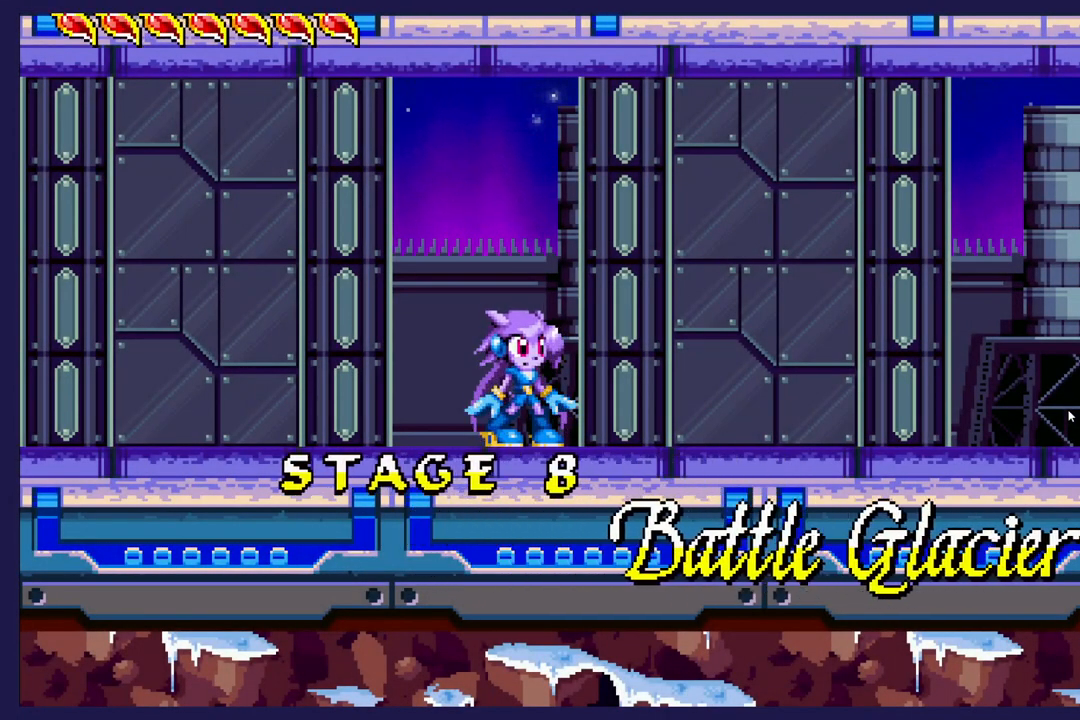
{"buttons": ["DPAD_RIGHT"], "left_stick": "center", "events": []}
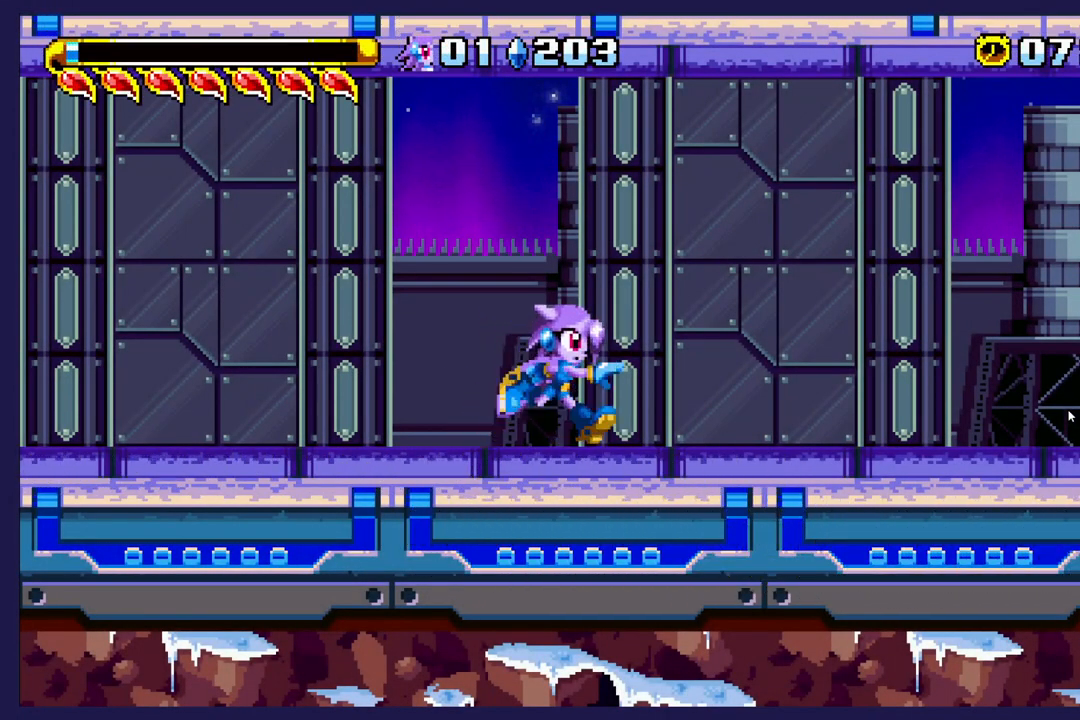
{"buttons": ["DPAD_RIGHT"], "left_stick": "center", "events": []}
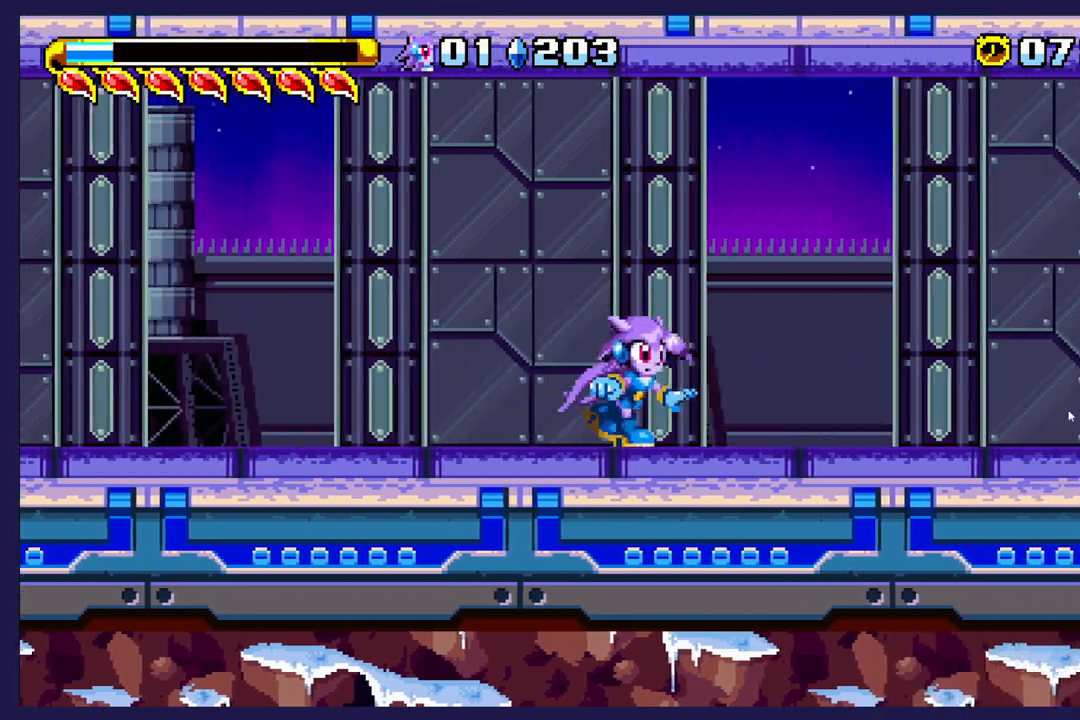
{"buttons": ["DPAD_RIGHT"], "left_stick": "center", "events": []}
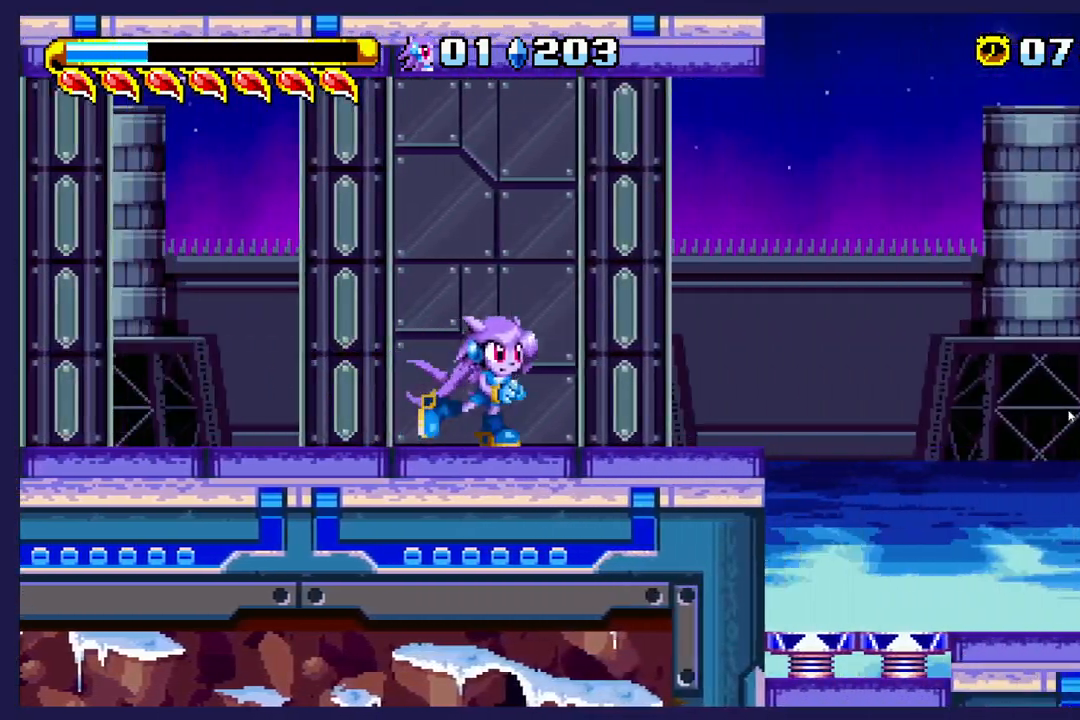
{"buttons": ["DPAD_RIGHT"], "left_stick": "center", "events": []}
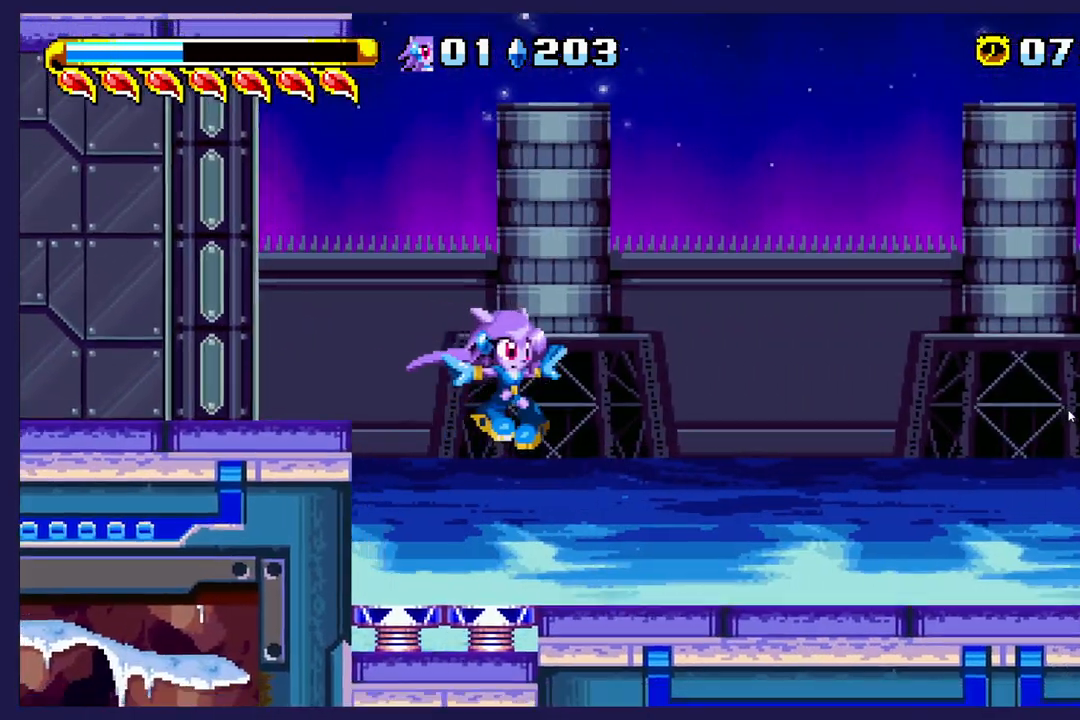
{"buttons": ["DPAD_RIGHT"], "left_stick": "center", "events": []}
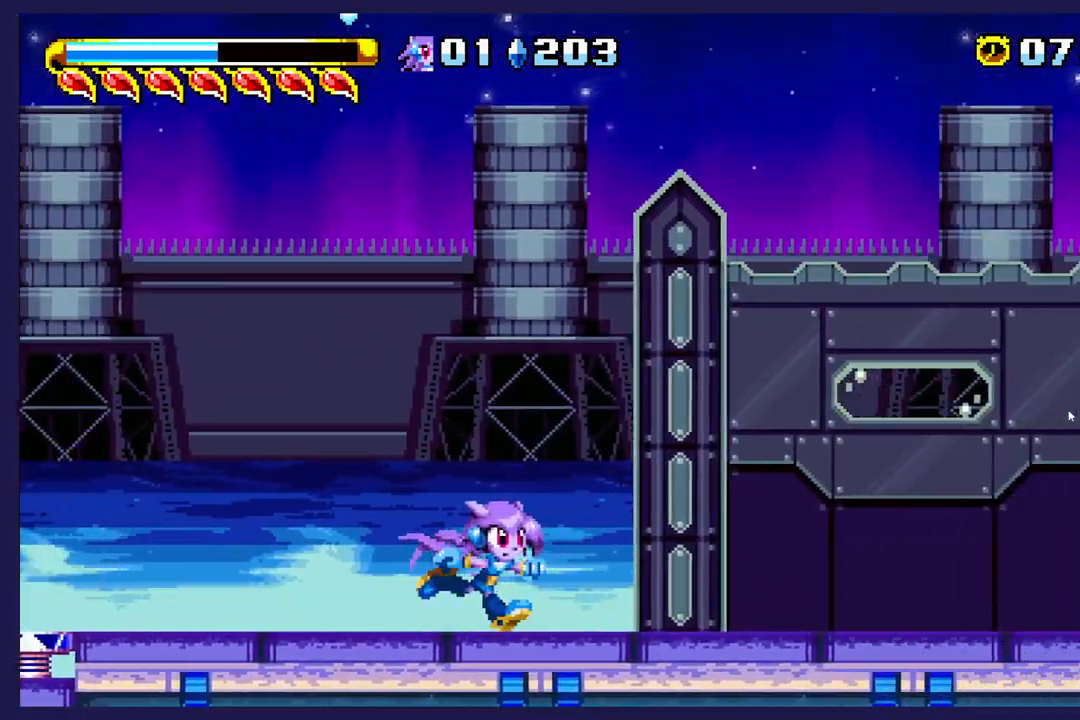
{"buttons": ["DPAD_RIGHT"], "left_stick": "center", "events": [[100, "DPAD_RIGHT", "up"], [350, "DPAD_RIGHT", "down"]]}
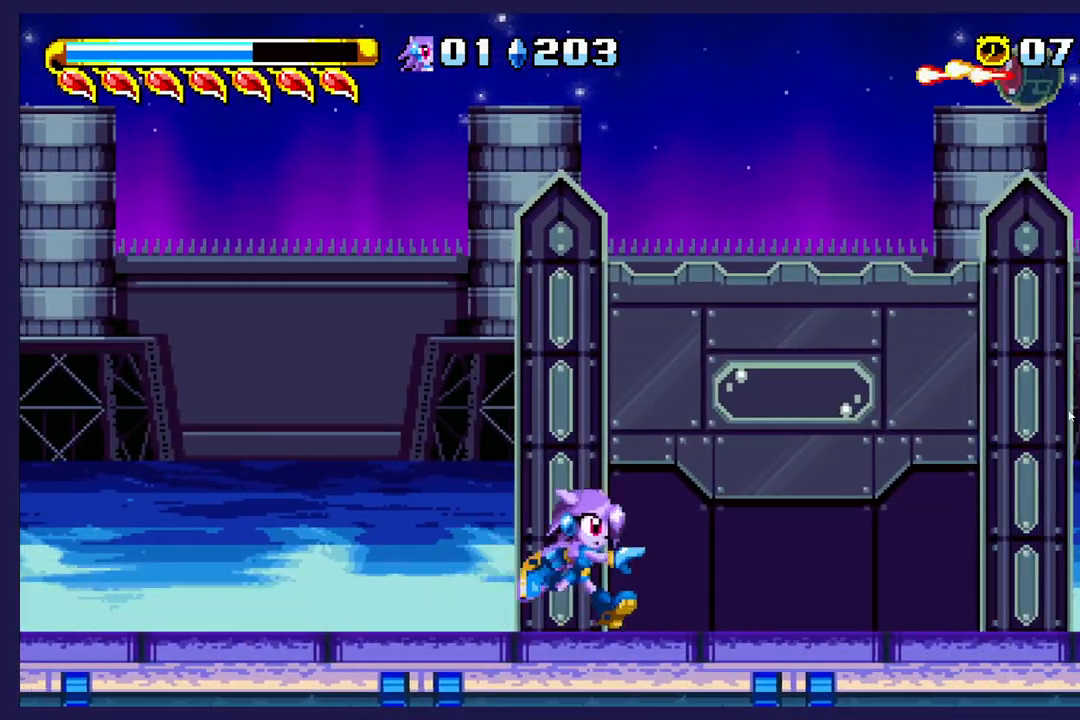
{"buttons": [], "left_stick": "center", "events": [[167, "DPAD_RIGHT", "up"]]}
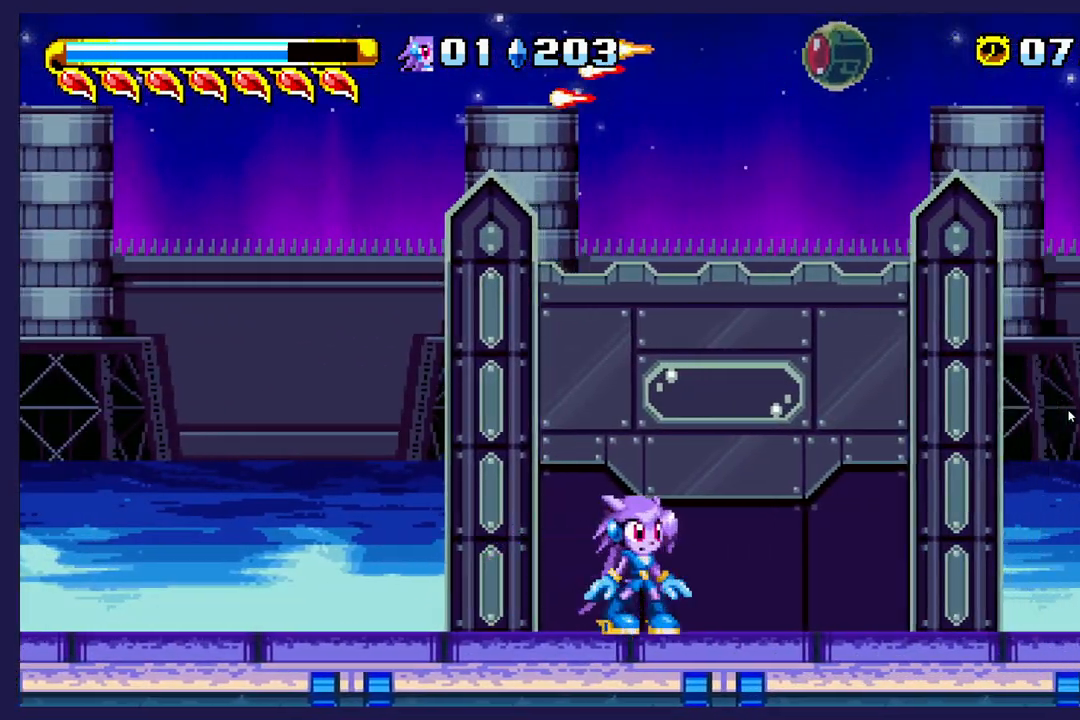
{"buttons": ["DPAD_RIGHT"], "left_stick": "center", "events": [[17, "DPAD_RIGHT", "down"]]}
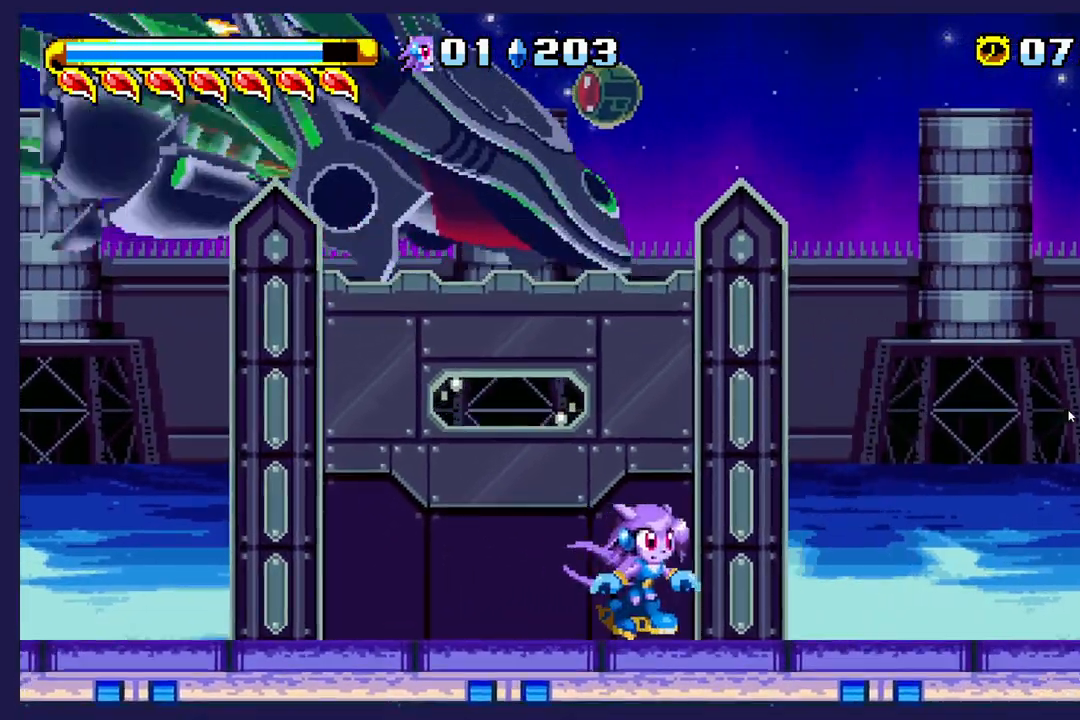
{"buttons": ["DPAD_LEFT"], "left_stick": "center", "events": [[133, "DPAD_RIGHT", "up"], [217, "DPAD_LEFT", "down"]]}
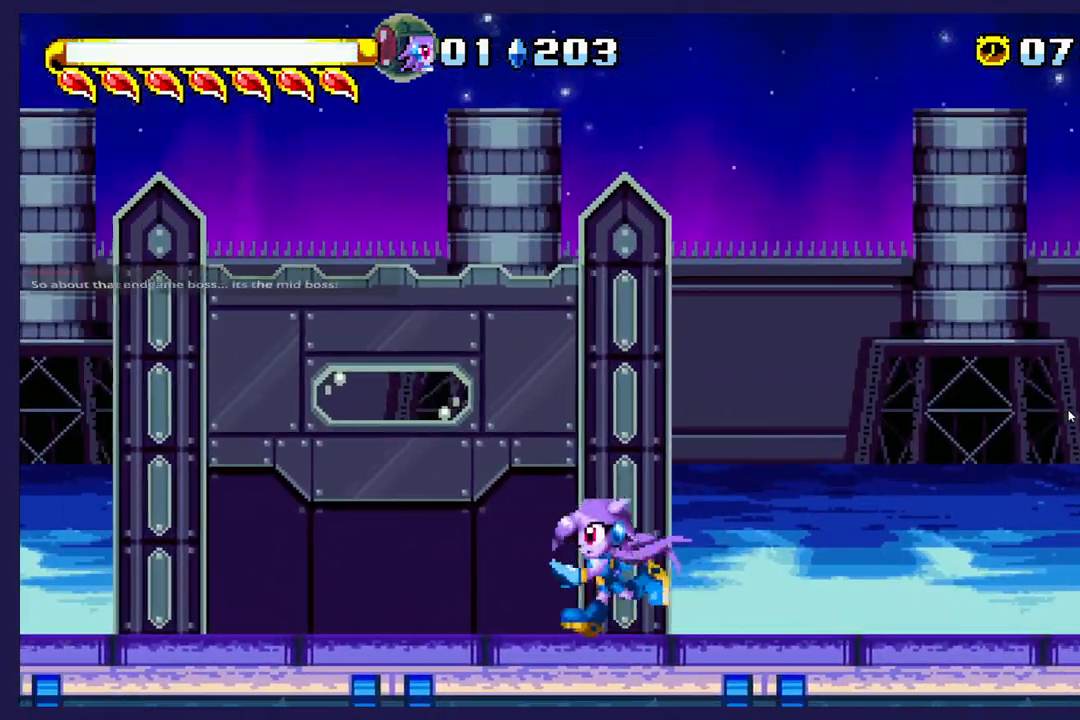
{"buttons": ["DPAD_LEFT"], "left_stick": "center", "events": []}
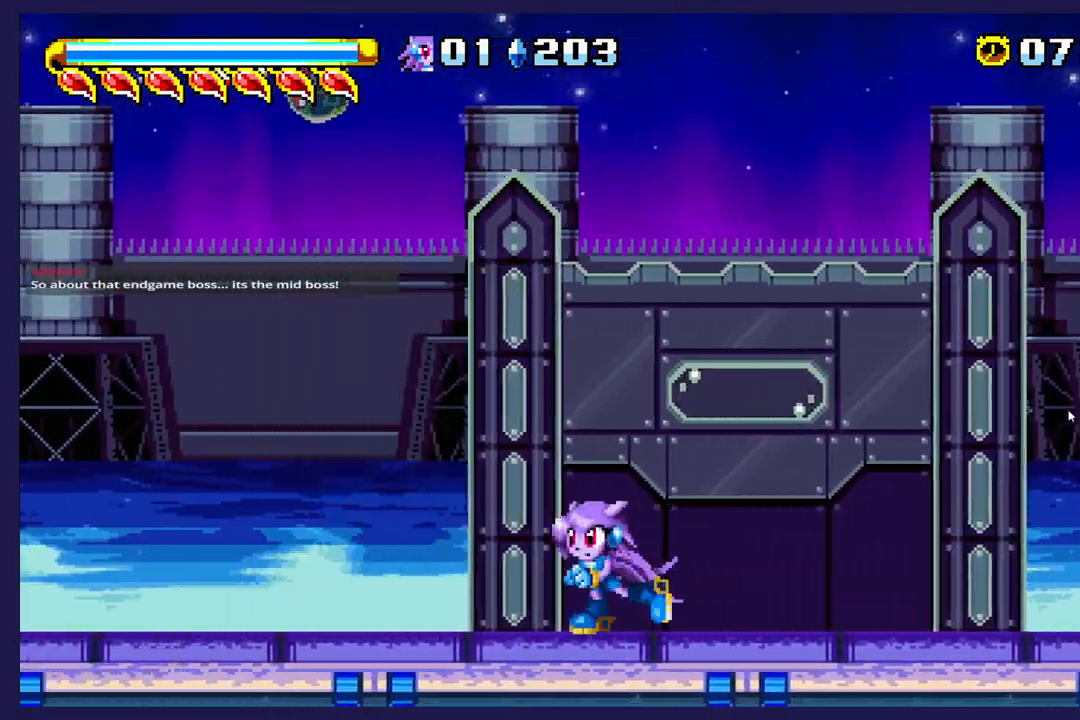
{"buttons": ["DPAD_LEFT"], "left_stick": "center", "events": []}
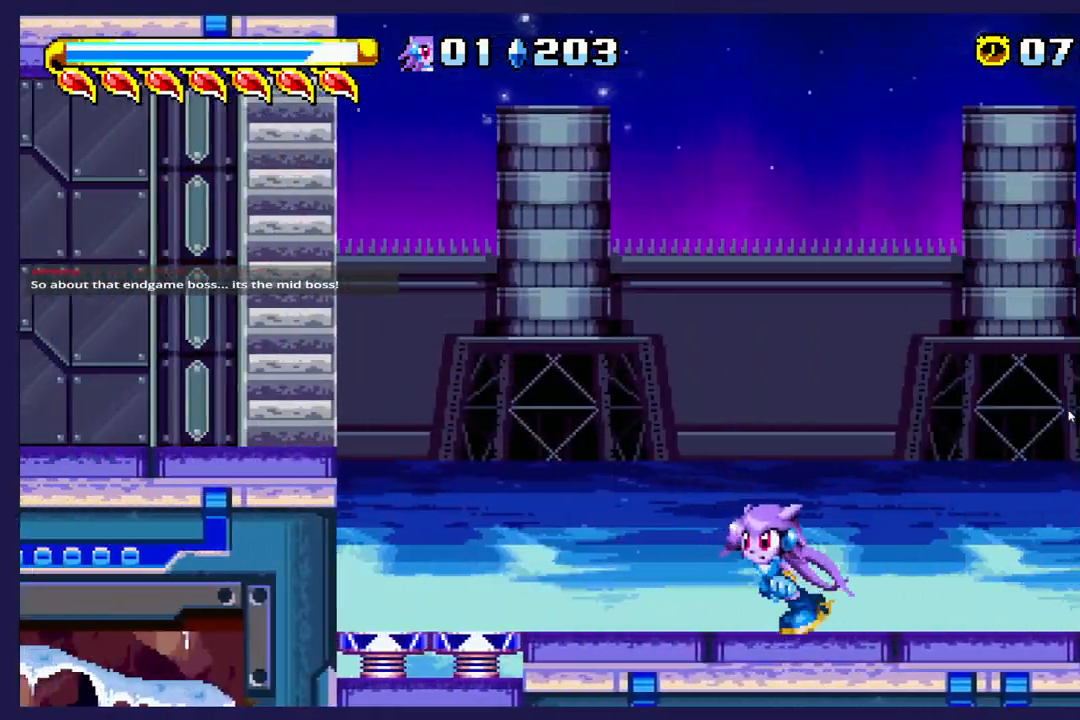
{"buttons": [], "left_stick": "center", "events": [[383, "DPAD_LEFT", "up"]]}
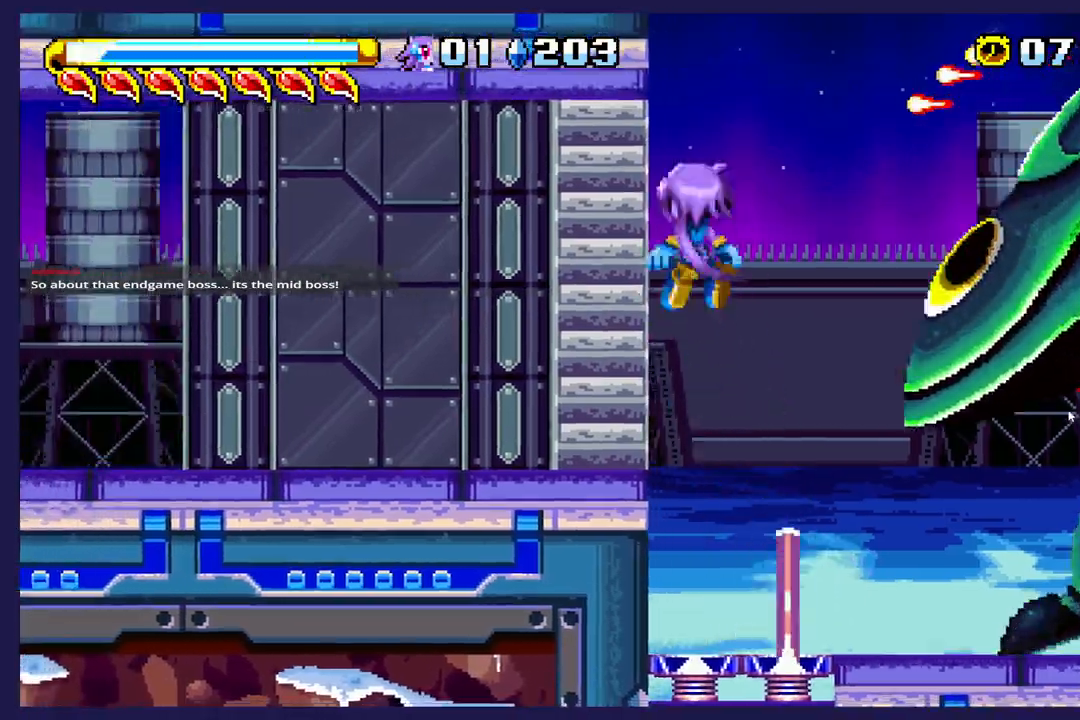
{"buttons": ["DPAD_RIGHT"], "left_stick": "center", "events": [[283, "DPAD_RIGHT", "down"]]}
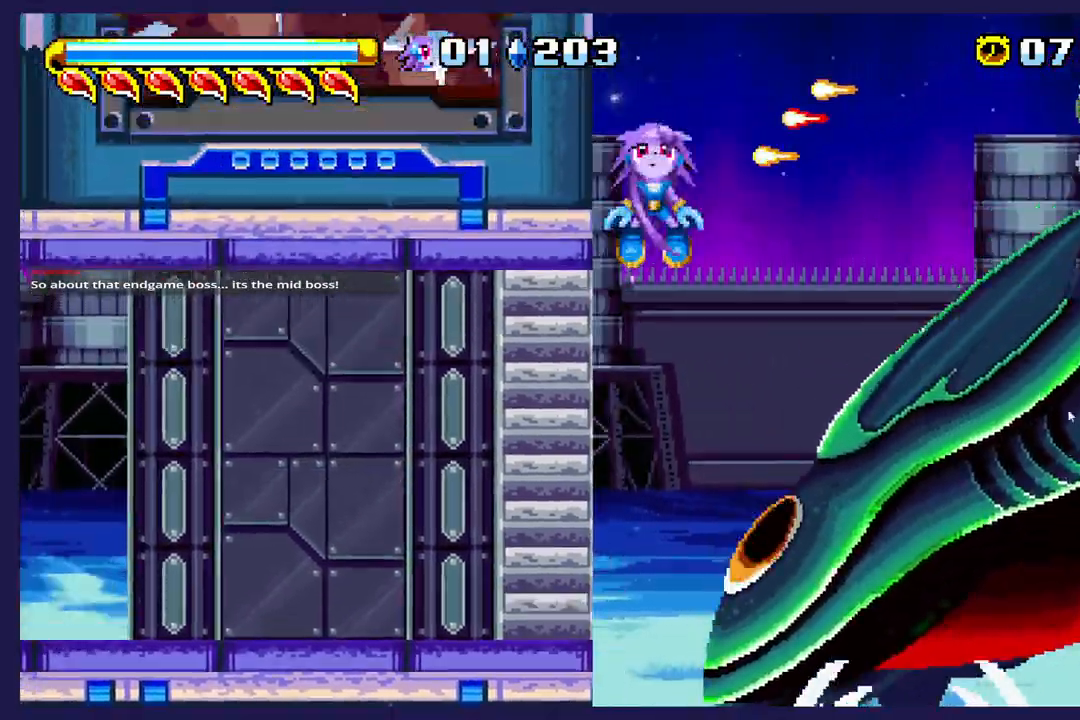
{"buttons": ["A", "DPAD_RIGHT"], "left_stick": "center", "events": [[67, "A", "down"]]}
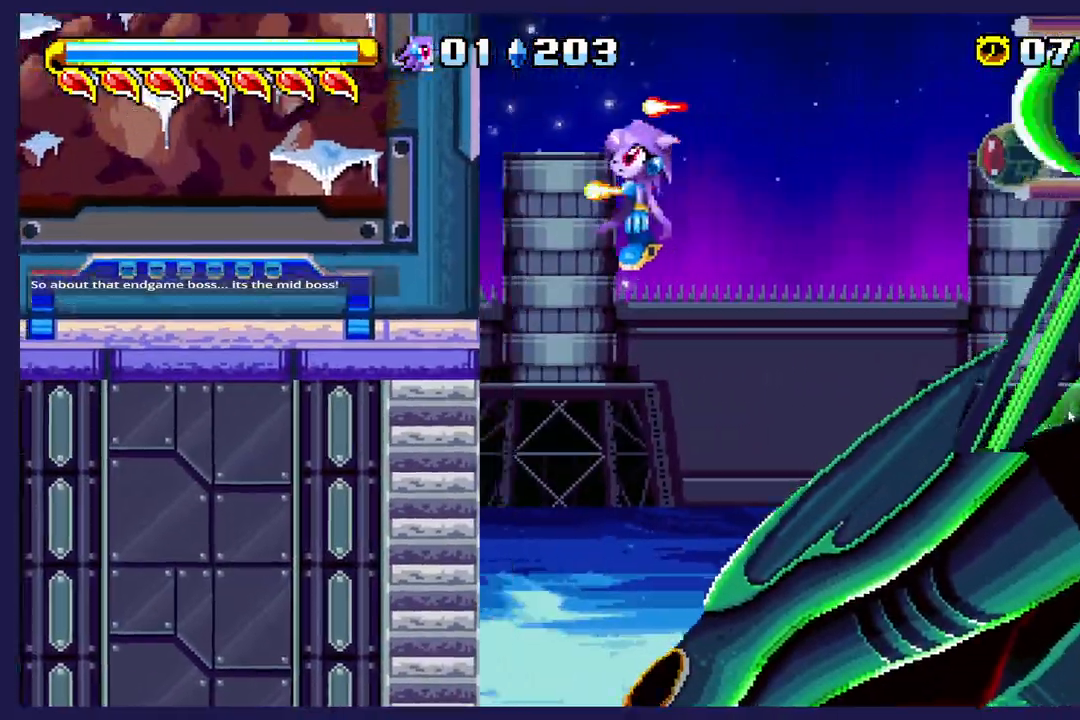
{"buttons": ["A", "DPAD_RIGHT"], "left_stick": "center", "events": [[183, "A", "up"], [317, "A", "down"]]}
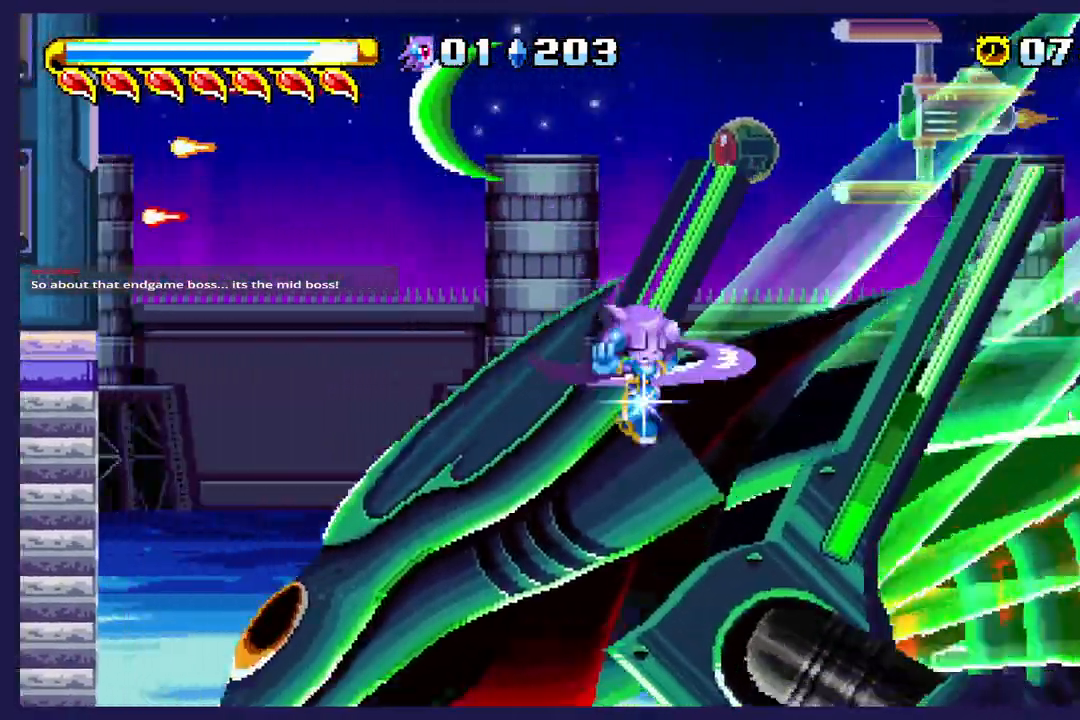
{"buttons": ["DPAD_RIGHT"], "left_stick": "center", "events": [[233, "A", "up"]]}
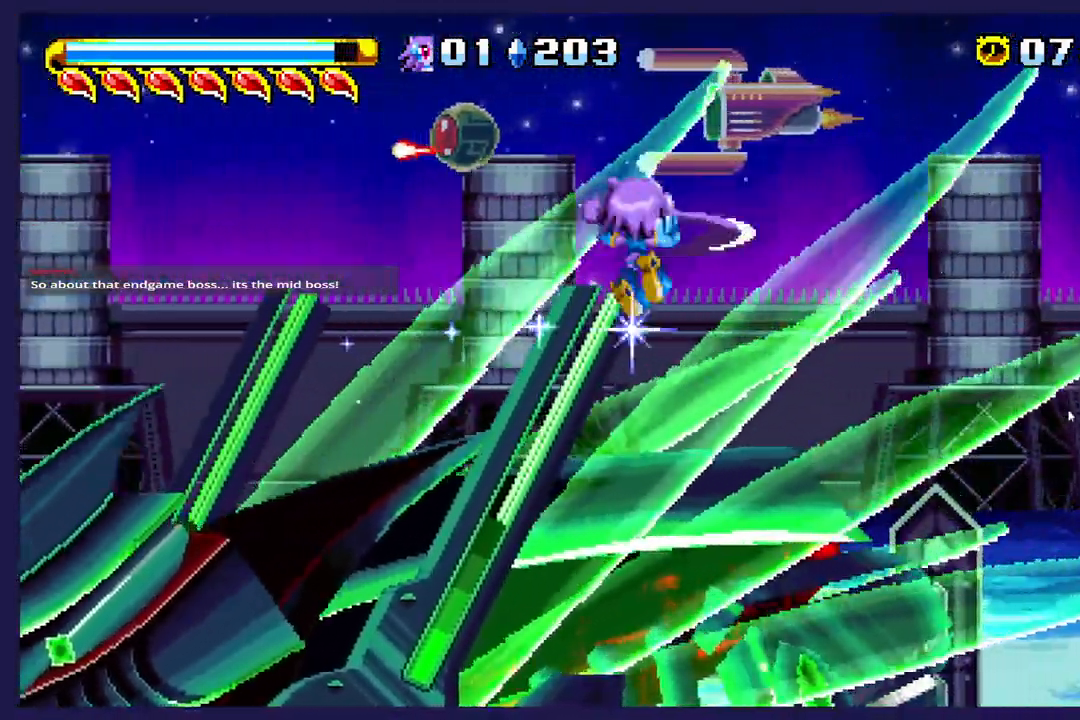
{"buttons": ["DPAD_RIGHT"], "left_stick": "center", "events": []}
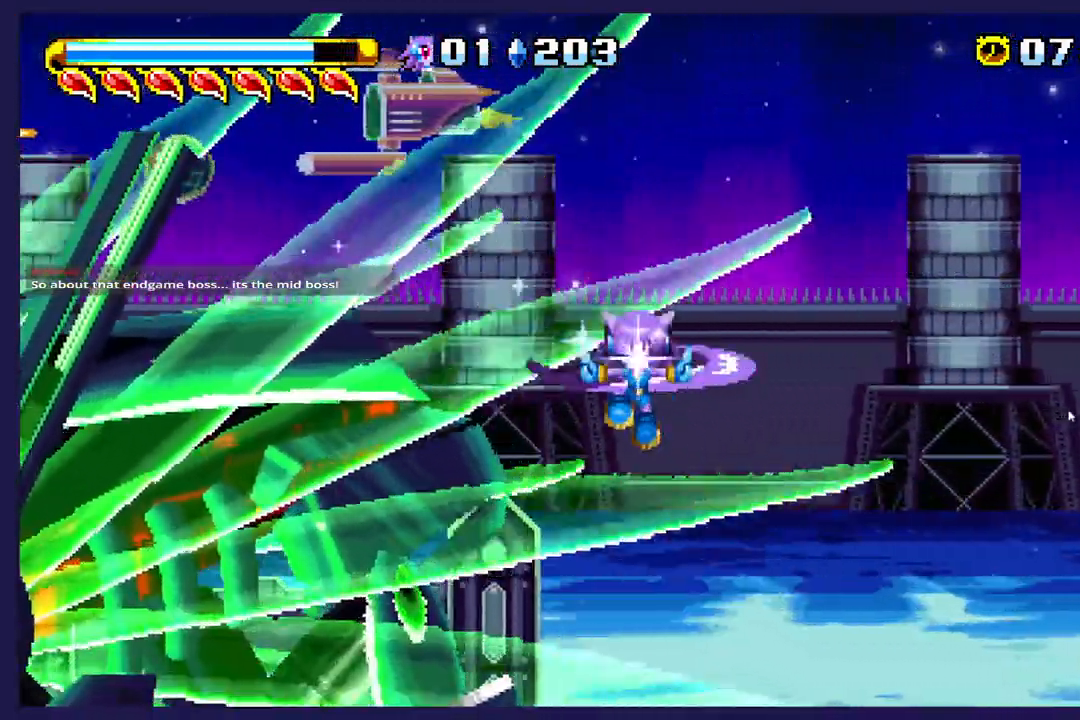
{"buttons": ["L2", "DPAD_RIGHT"], "left_stick": "center", "events": [[483, "L2", "down"]]}
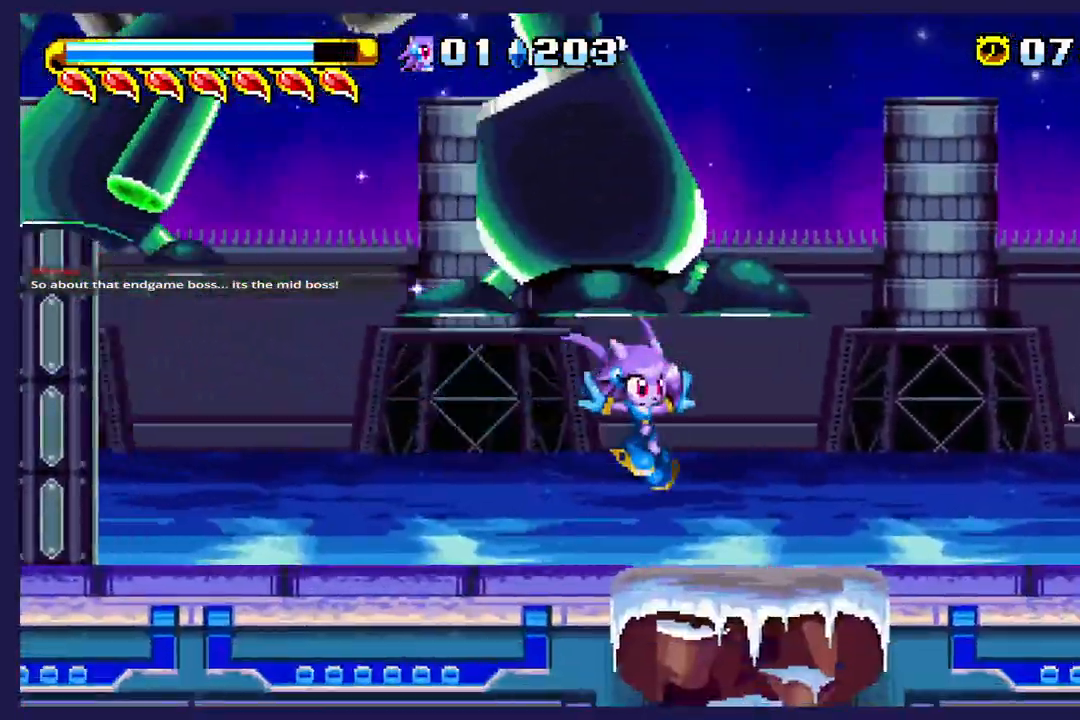
{"buttons": ["DPAD_RIGHT"], "left_stick": "center", "events": [[83, "L2", "up"]]}
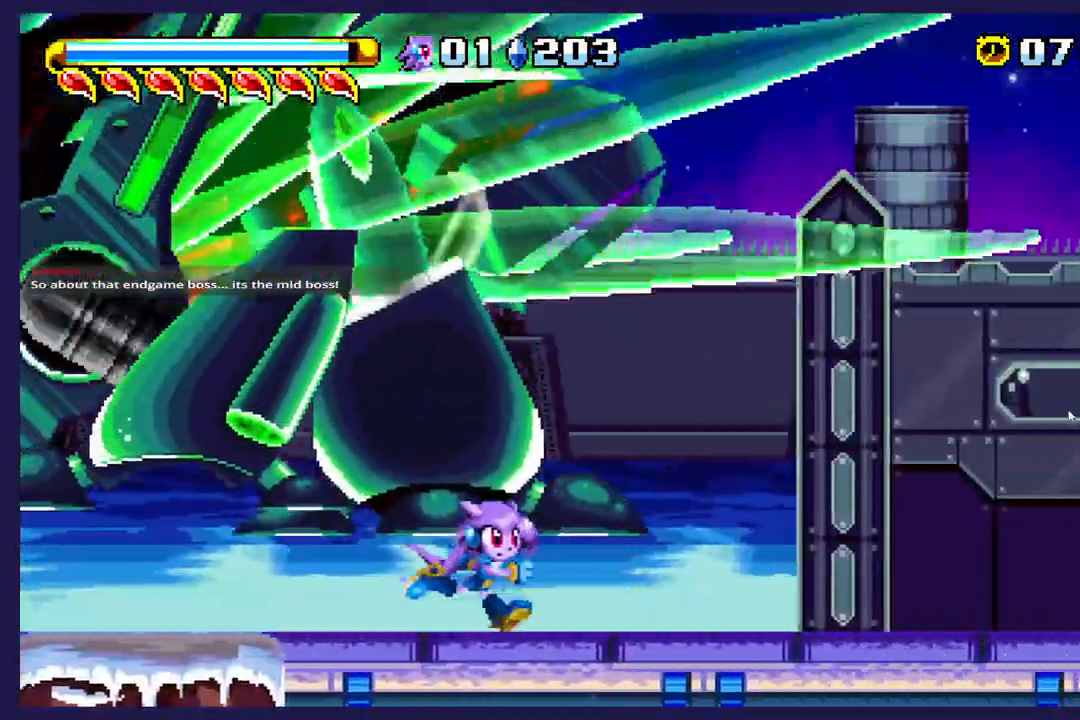
{"buttons": ["A", "DPAD_RIGHT"], "left_stick": "center", "events": [[33, "A", "down"]]}